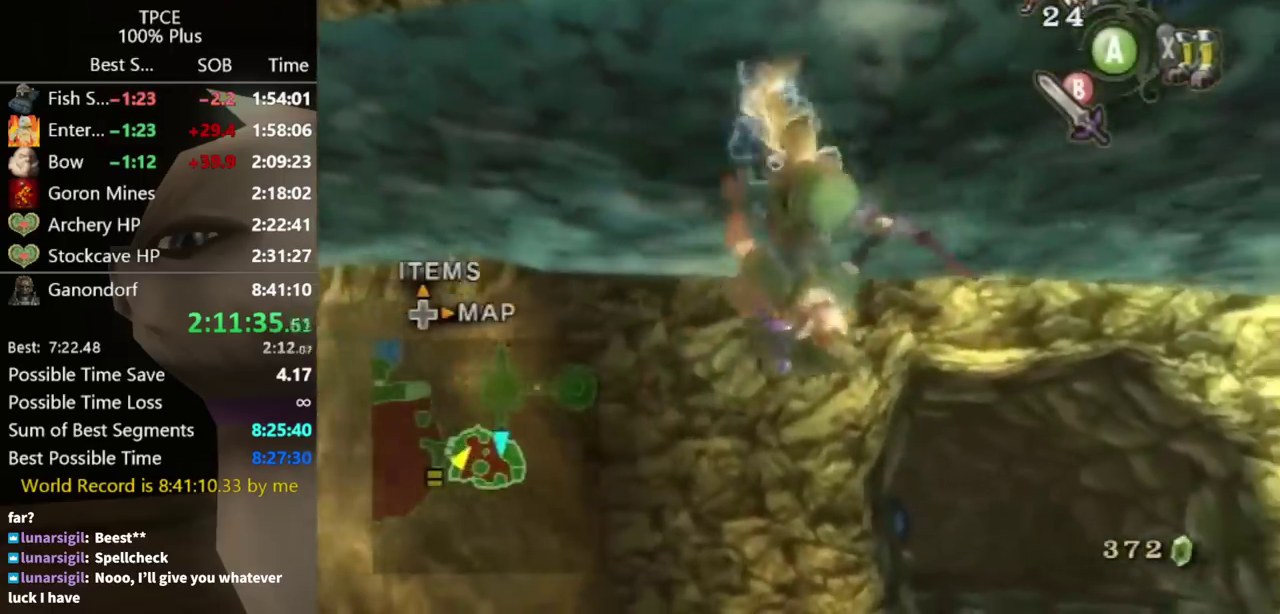
Gameplay with a controller (Nintendo layout); each line is a JSON object with the inputs held at the frame after it. "events" lists button and stick changes between this image and that frame as [ms after this image, input, new state], when the widget could be followed in between. Not read: L3 R3.
{"buttons": [], "left_stick": "right", "right_stick": "center", "events": [[367, "left_stick", "right"]]}
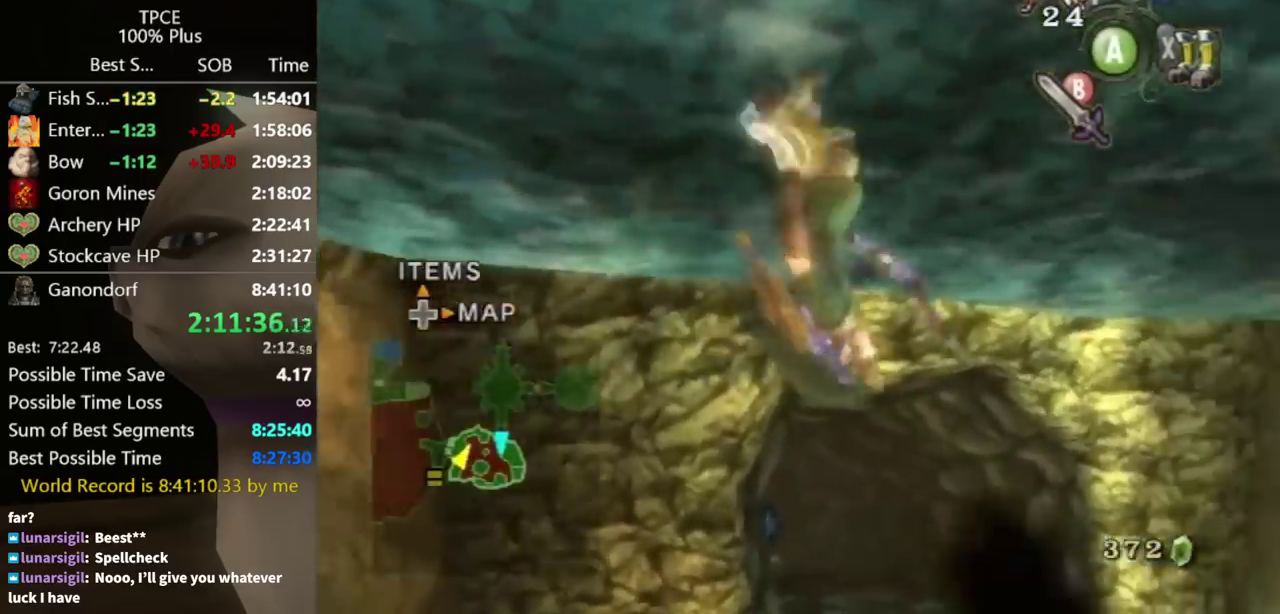
{"buttons": [], "left_stick": "right", "right_stick": "center", "events": []}
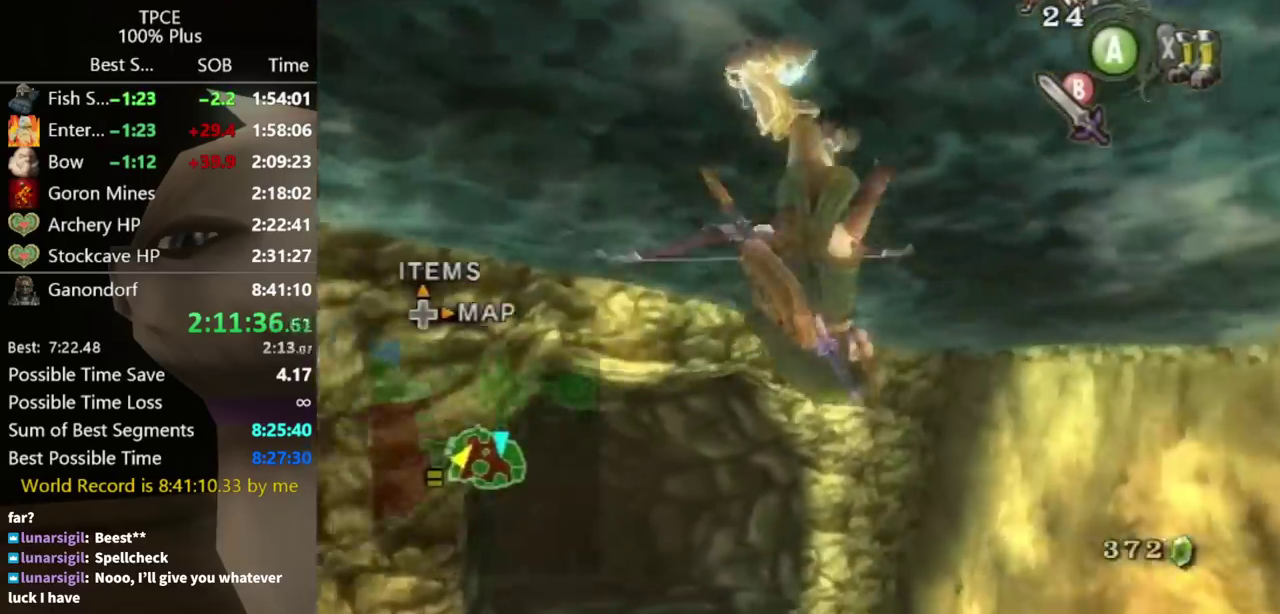
{"buttons": [], "left_stick": "up", "right_stick": "center", "events": [[300, "left_stick", "up-right"], [467, "left_stick", "up"]]}
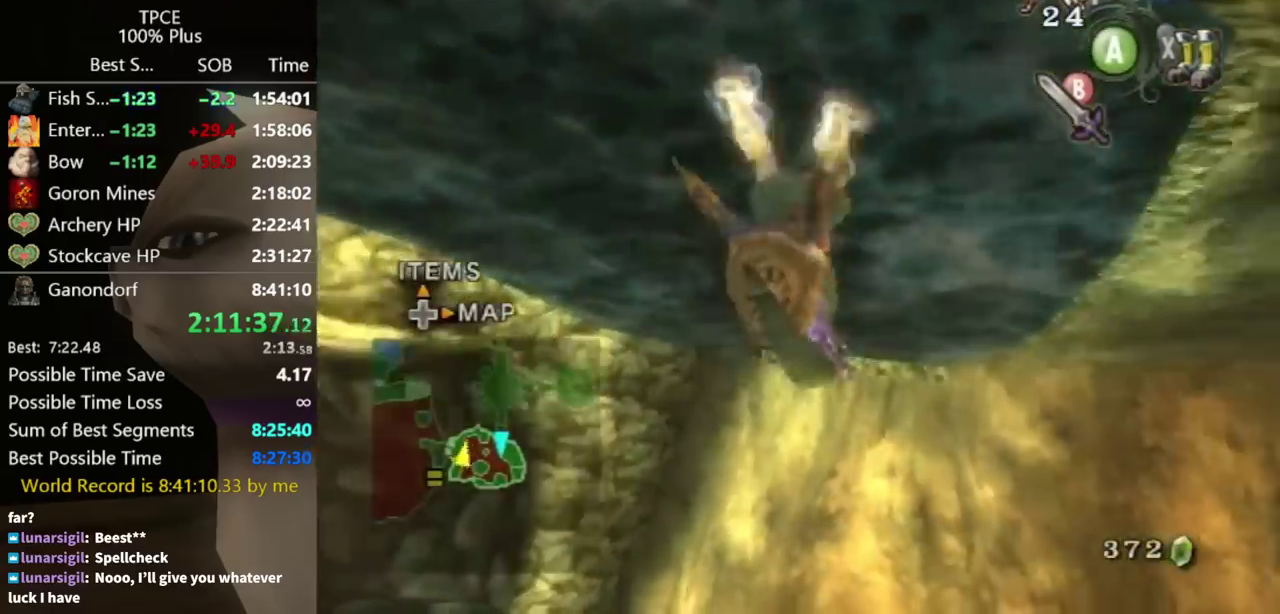
{"buttons": [], "left_stick": "center", "right_stick": "center", "events": [[100, "left_stick", "up-left"], [333, "left_stick", "center"], [367, "Y", "down"], [433, "Y", "up"]]}
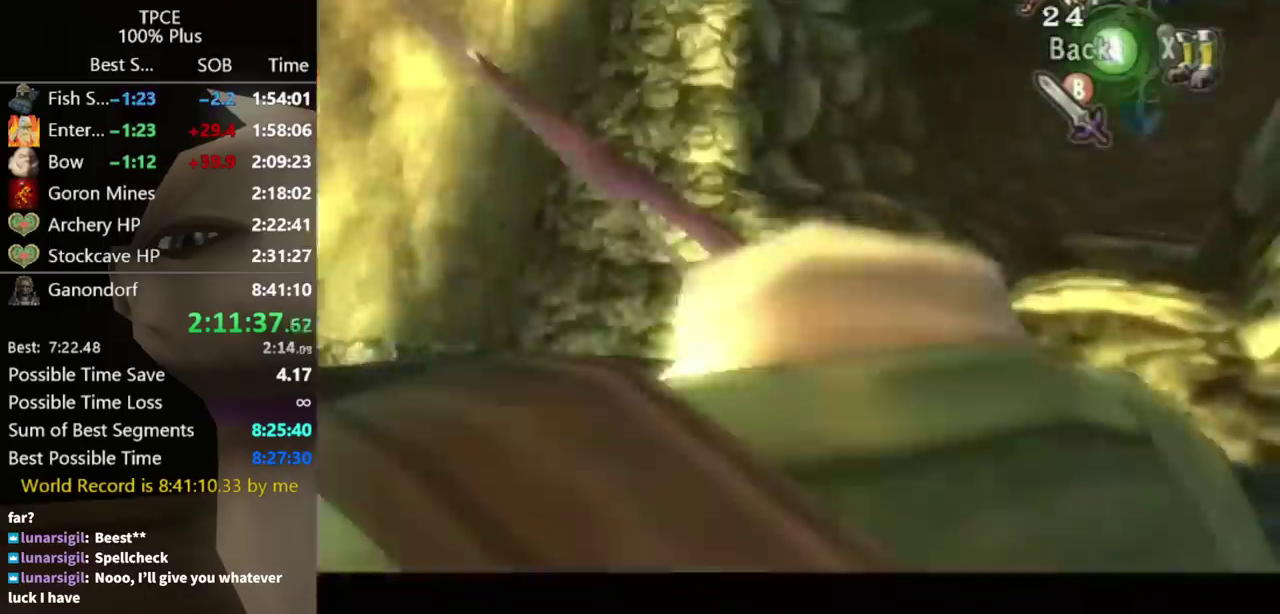
{"buttons": ["Y"], "left_stick": "down-right", "right_stick": "center", "events": [[300, "Y", "down"], [467, "left_stick", "down-right"]]}
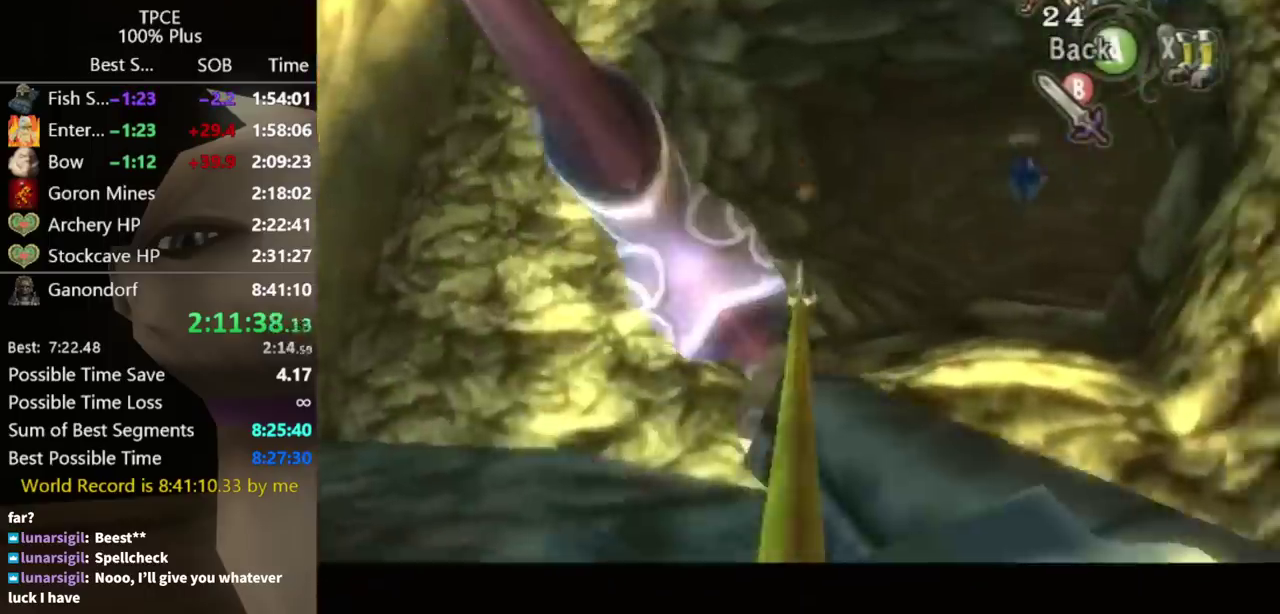
{"buttons": [], "left_stick": "center", "right_stick": "center", "events": [[167, "left_stick", "right"], [267, "Y", "up"], [267, "left_stick", "center"]]}
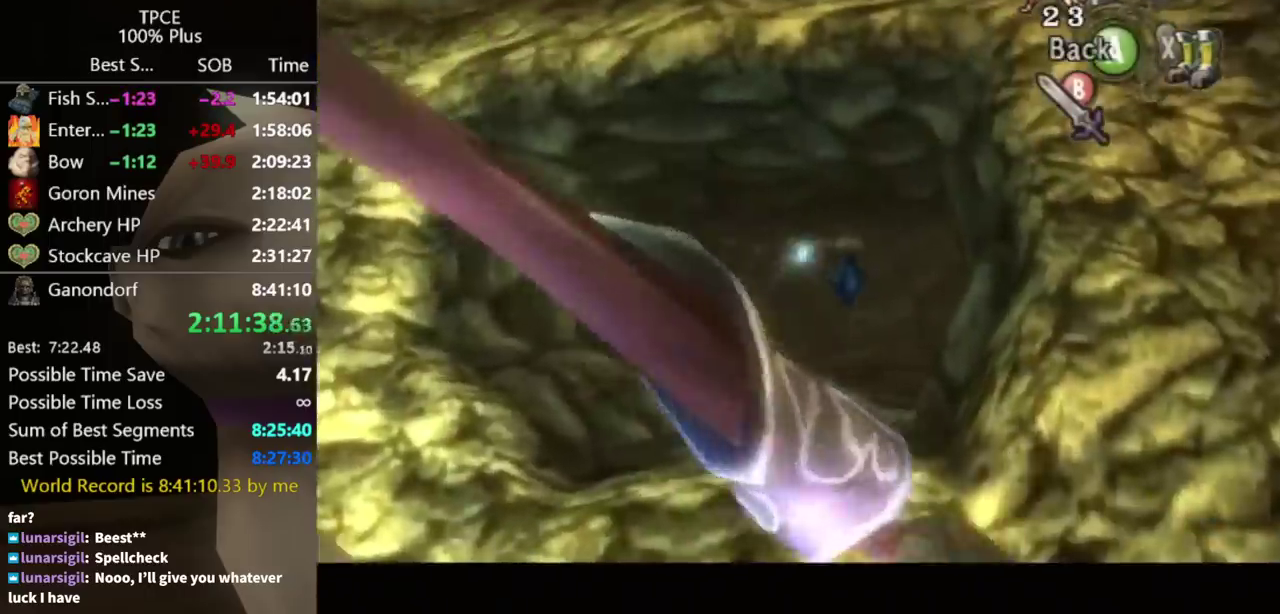
{"buttons": [], "left_stick": "up-right", "right_stick": "center", "events": [[100, "left_stick", "up-right"], [133, "Y", "down"], [333, "left_stick", "center"], [367, "Y", "up"], [500, "left_stick", "up-right"]]}
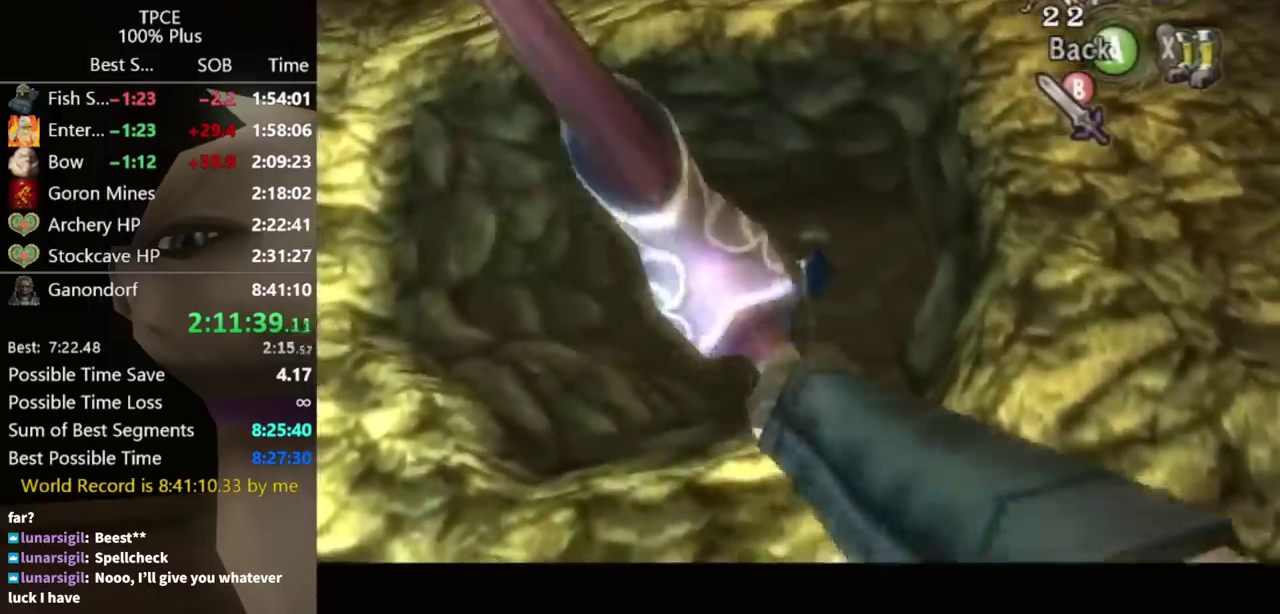
{"buttons": [], "left_stick": "center", "right_stick": "center", "events": [[233, "left_stick", "center"]]}
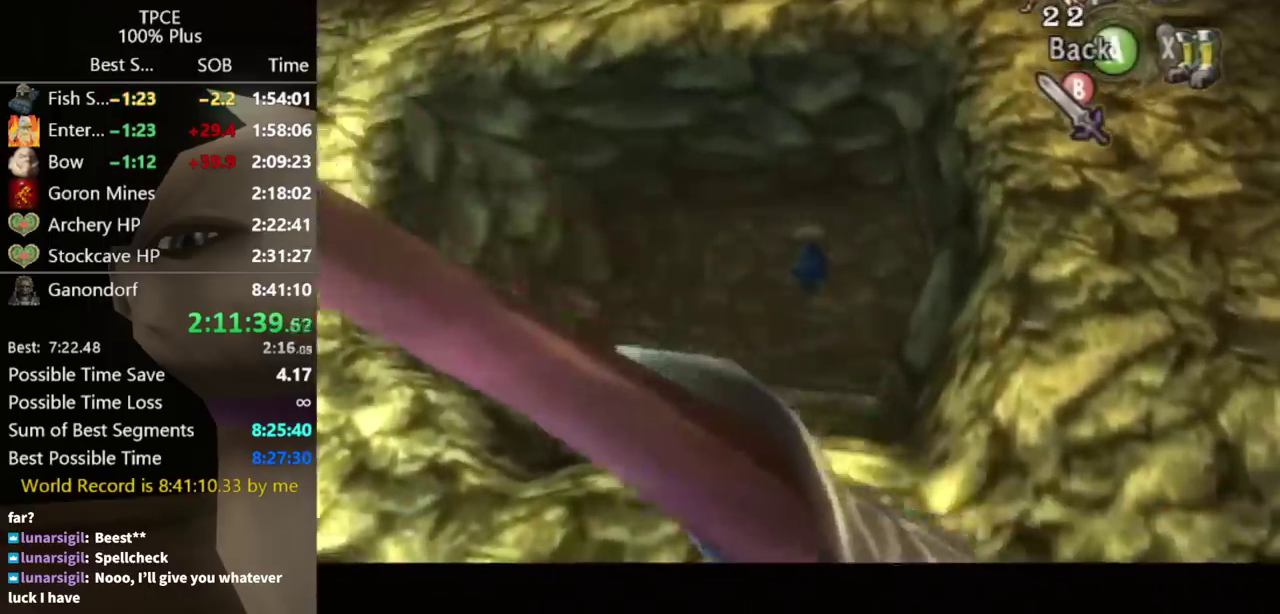
{"buttons": [], "left_stick": "center", "right_stick": "center", "events": [[67, "A", "down"], [133, "X", "down"], [167, "A", "up"], [233, "X", "up"]]}
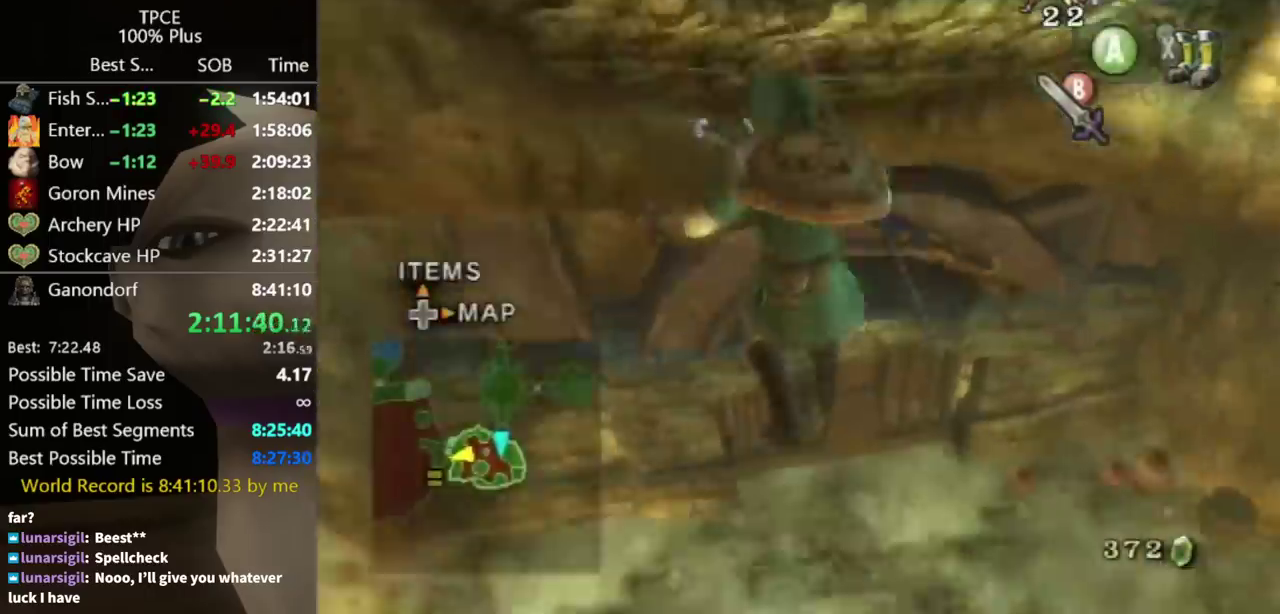
{"buttons": [], "left_stick": "up", "right_stick": "center", "events": [[500, "left_stick", "up"]]}
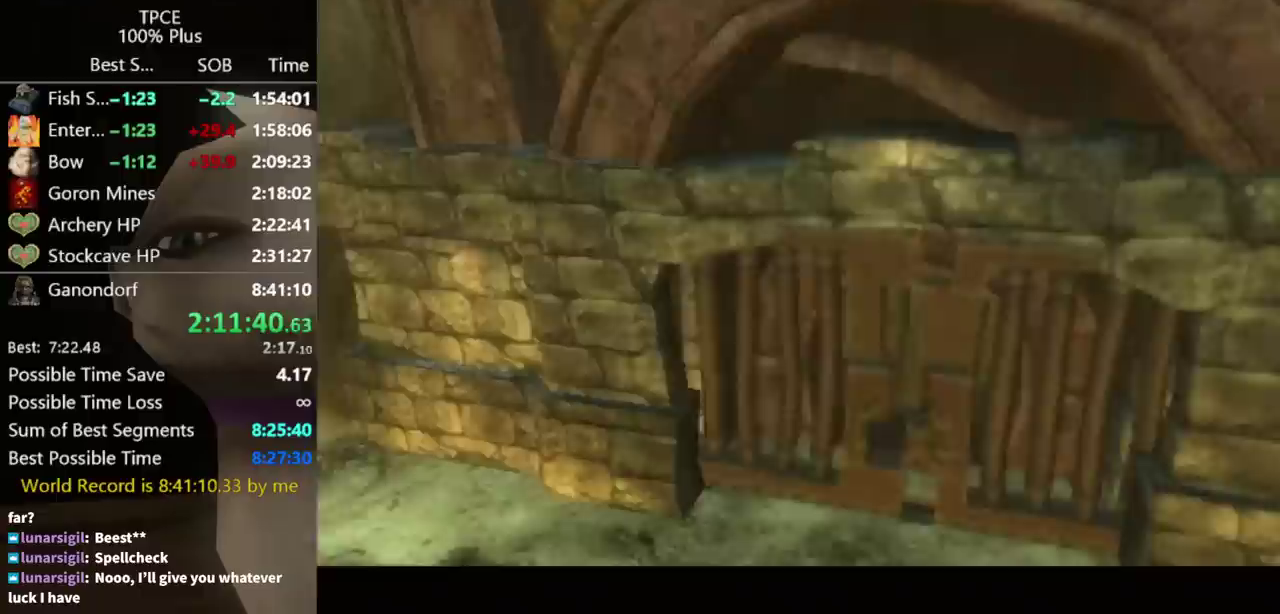
{"buttons": [], "left_stick": "center", "right_stick": "center", "events": [[167, "left_stick", "center"]]}
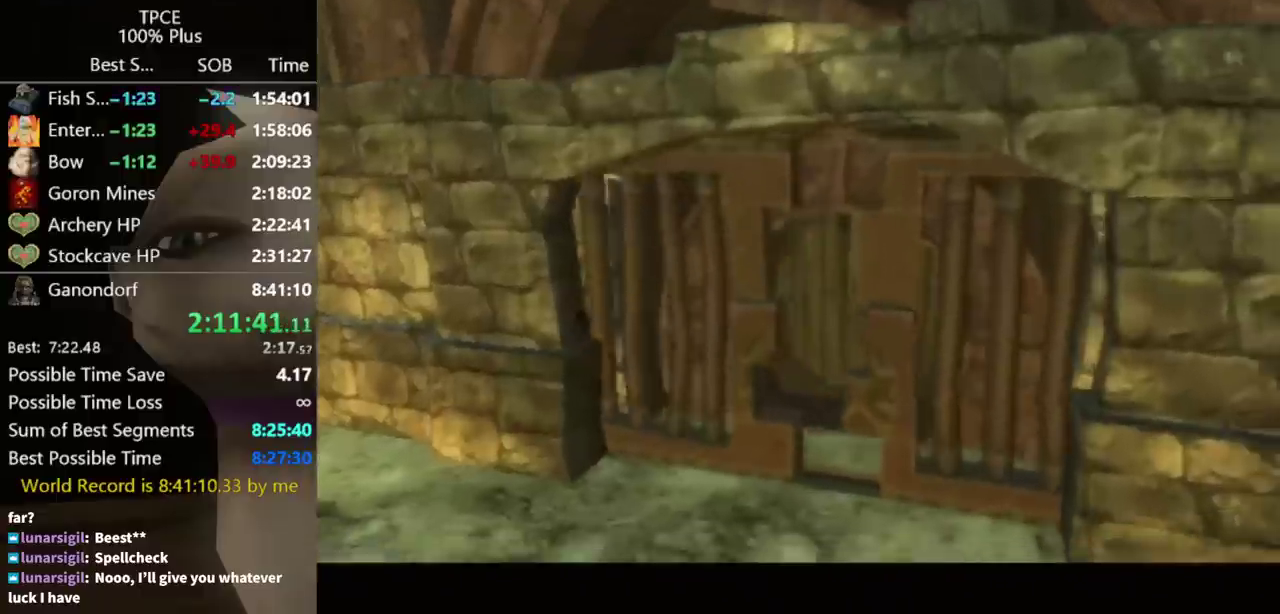
{"buttons": ["A"], "left_stick": "up", "right_stick": "center", "events": [[233, "left_stick", "up"], [500, "A", "down"]]}
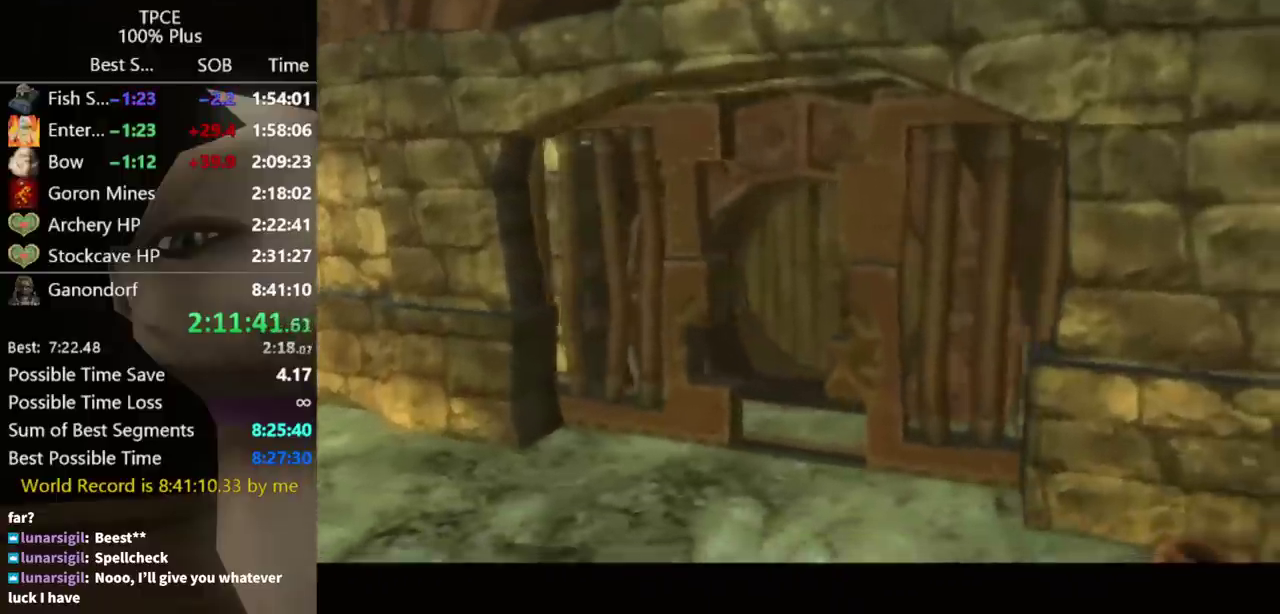
{"buttons": [], "left_stick": "up", "right_stick": "center", "events": [[67, "A", "up"], [133, "A", "down"], [233, "A", "up"]]}
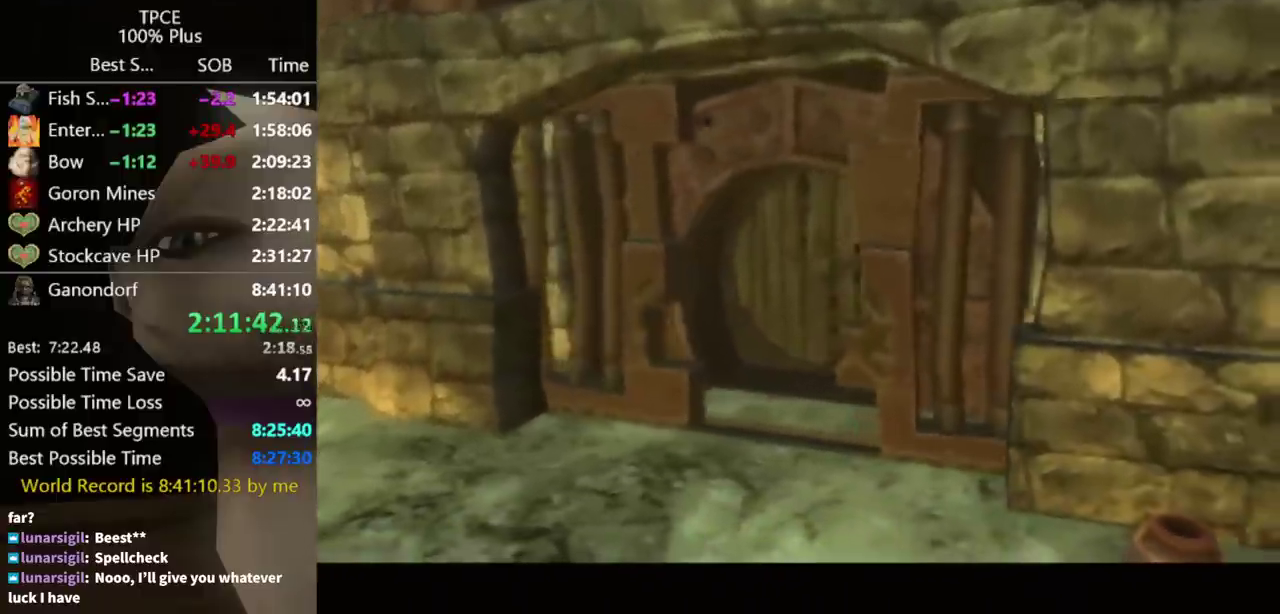
{"buttons": [], "left_stick": "up", "right_stick": "center", "events": [[267, "A", "down"], [333, "A", "up"]]}
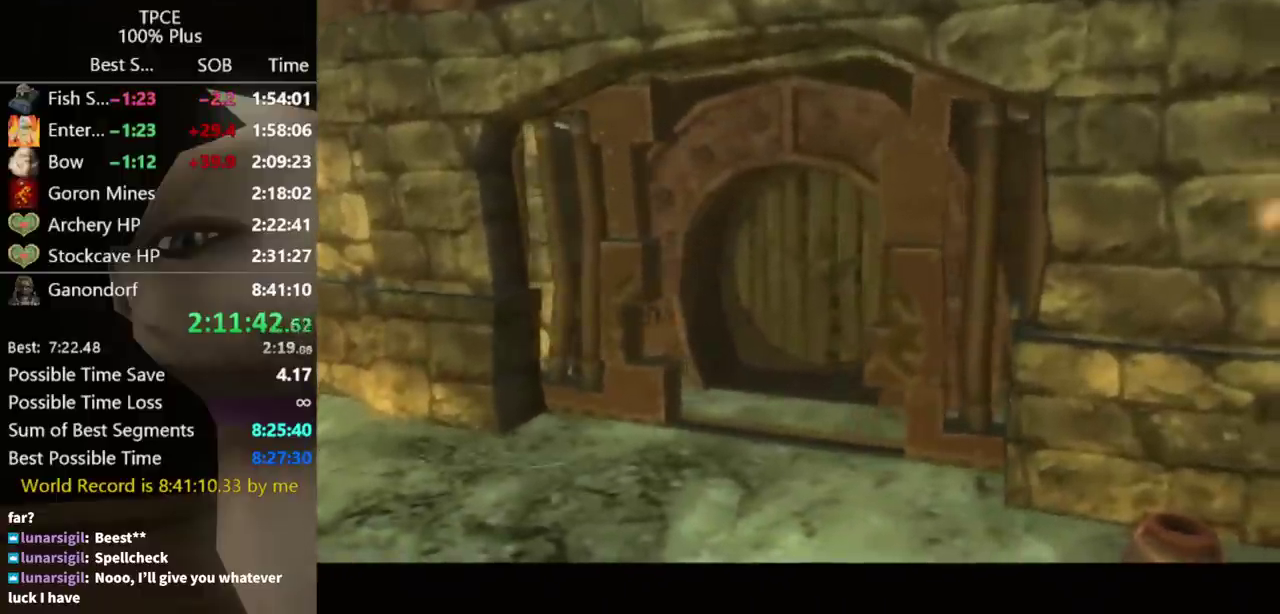
{"buttons": [], "left_stick": "up-right", "right_stick": "center", "events": [[100, "A", "down"], [167, "A", "up"], [233, "left_stick", "up-right"], [267, "A", "down"], [333, "A", "up"], [433, "A", "down"], [500, "A", "up"]]}
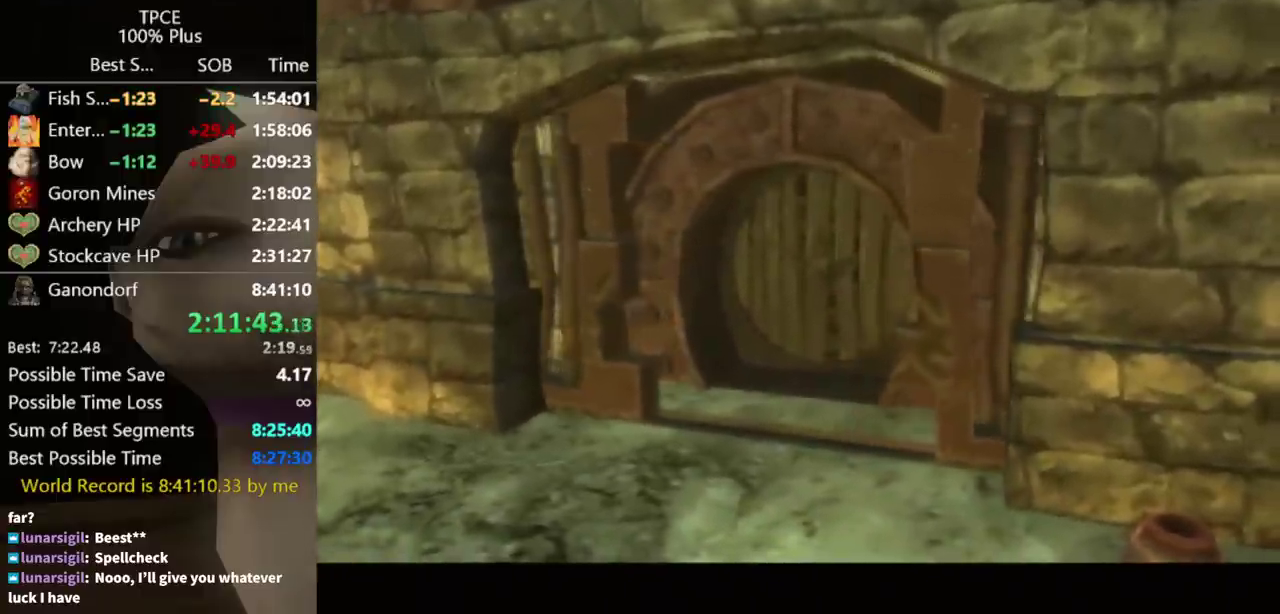
{"buttons": ["A"], "left_stick": "up-right", "right_stick": "center", "events": [[100, "A", "down"], [200, "A", "up"], [267, "A", "down"], [367, "A", "up"], [433, "A", "down"]]}
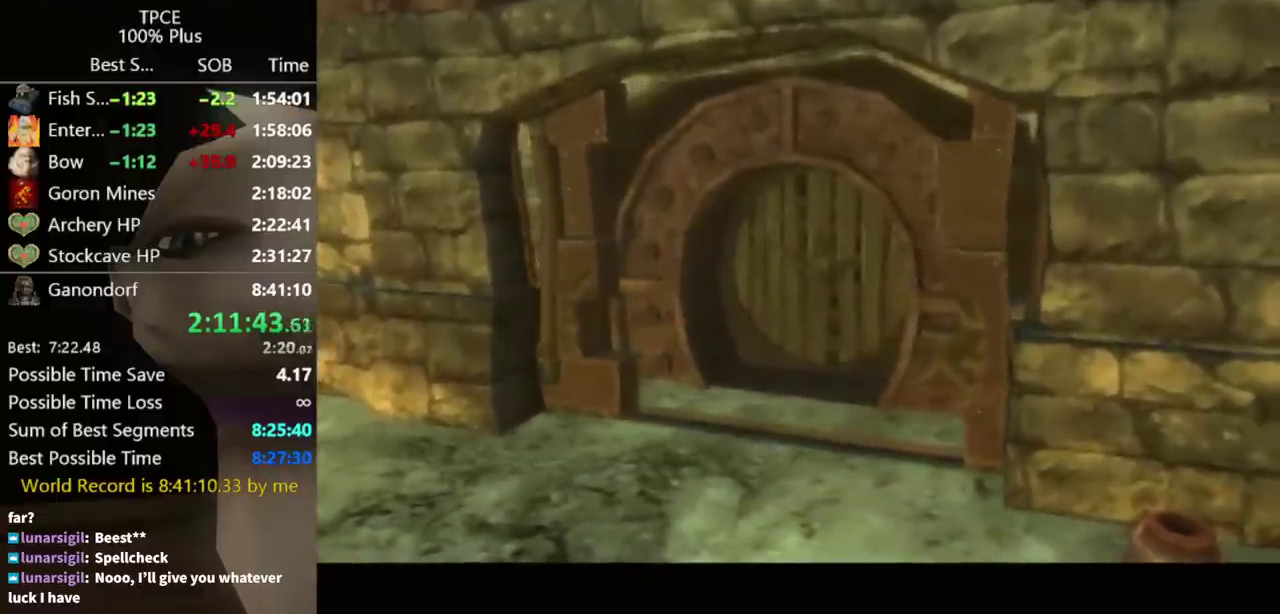
{"buttons": [], "left_stick": "up-right", "right_stick": "center", "events": [[33, "A", "up"], [100, "A", "down"], [200, "A", "up"], [300, "A", "down"], [367, "A", "up"]]}
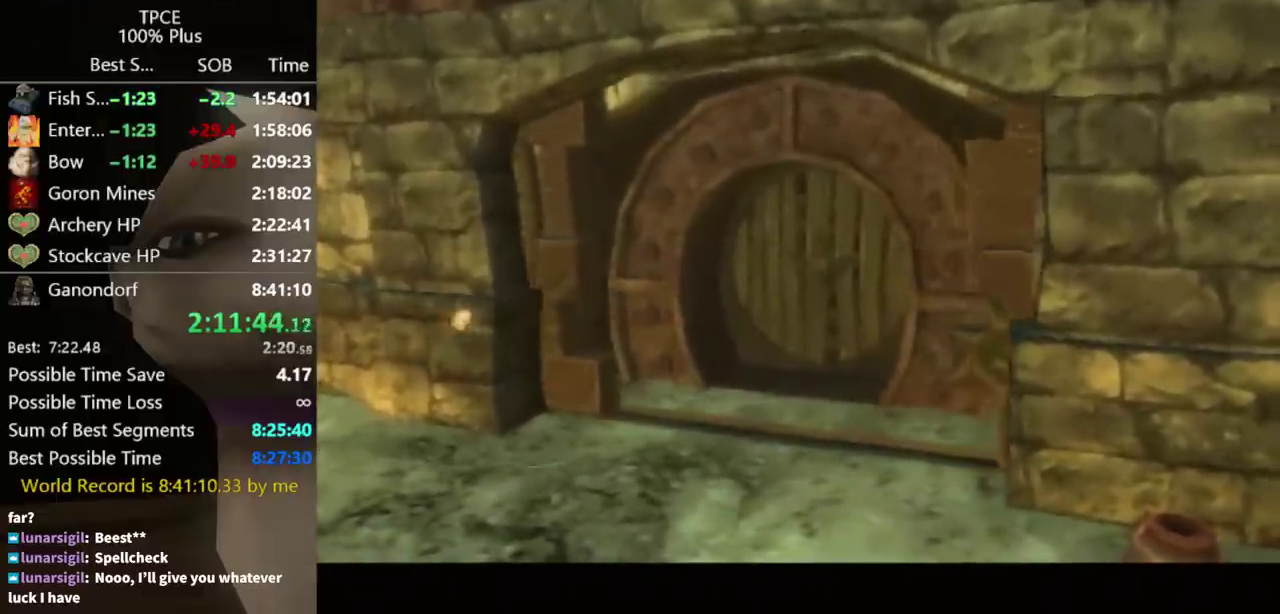
{"buttons": [], "left_stick": "up-right", "right_stick": "center", "events": [[267, "A", "down"], [333, "A", "up"], [400, "A", "down"], [467, "A", "up"]]}
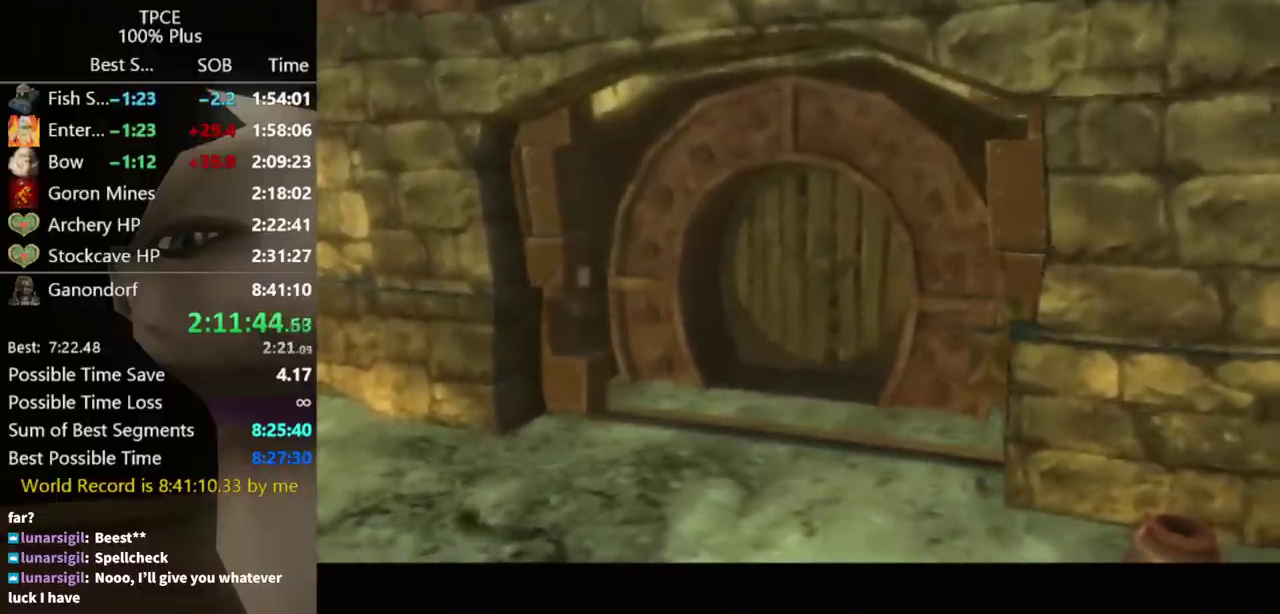
{"buttons": [], "left_stick": "up-right", "right_stick": "center", "events": [[100, "A", "down"], [167, "A", "up"], [267, "A", "down"], [333, "A", "up"], [433, "A", "down"], [500, "A", "up"]]}
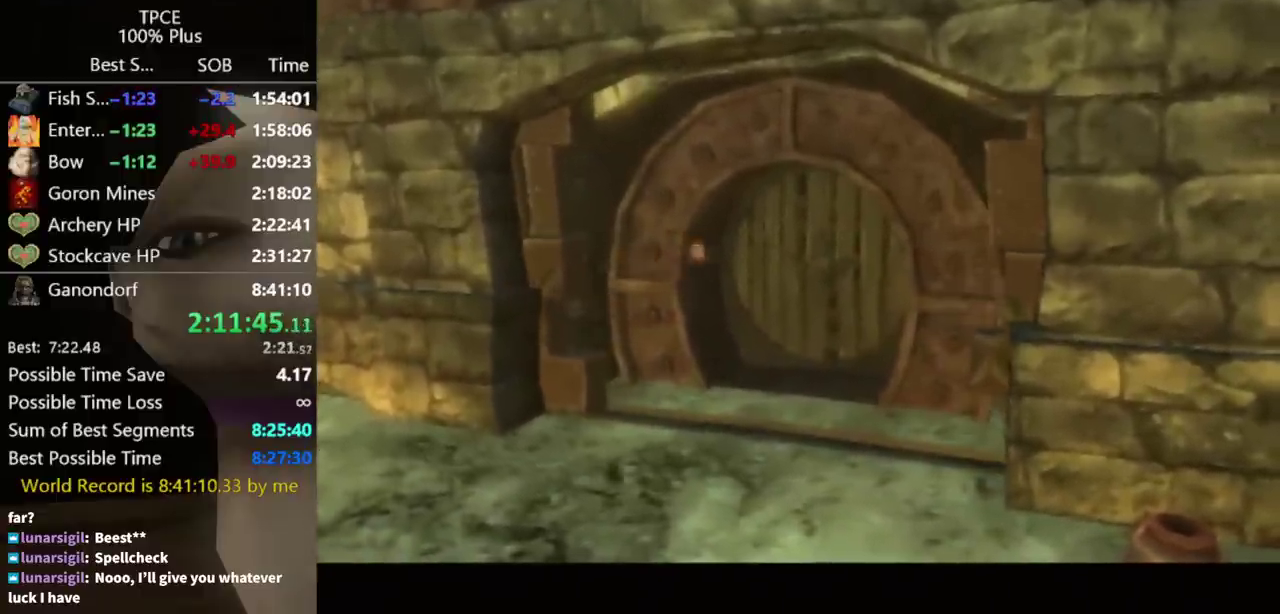
{"buttons": [], "left_stick": "up-right", "right_stick": "center", "events": [[100, "A", "down"], [167, "A", "up"], [267, "A", "down"], [333, "A", "up"]]}
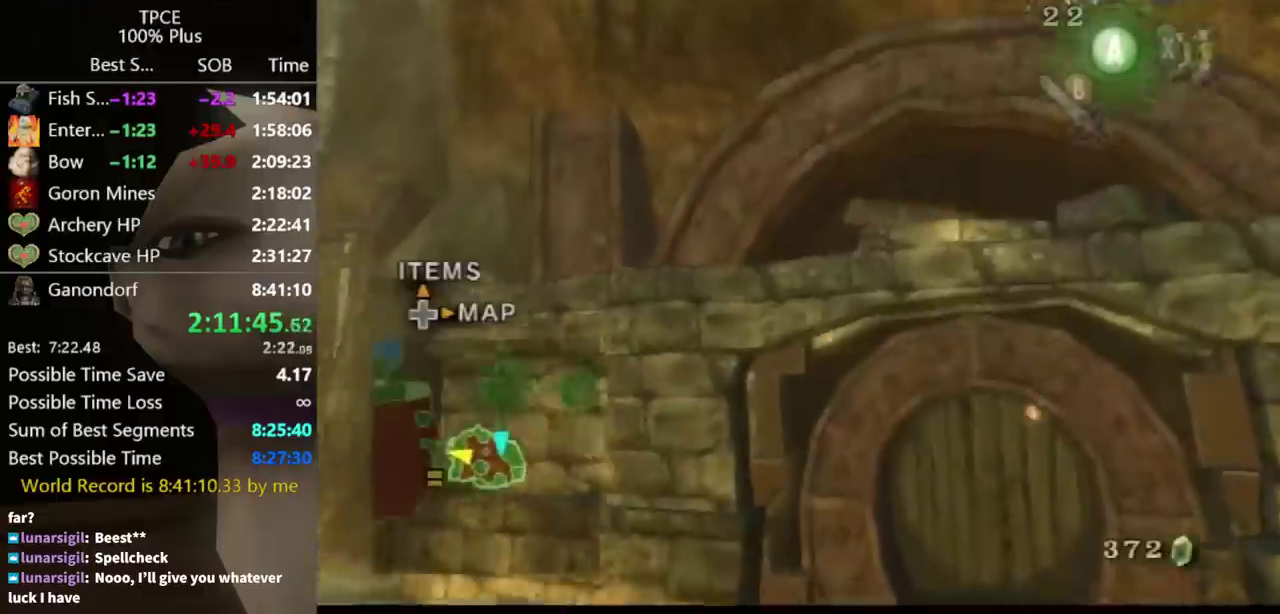
{"buttons": [], "left_stick": "up-right", "right_stick": "center", "events": []}
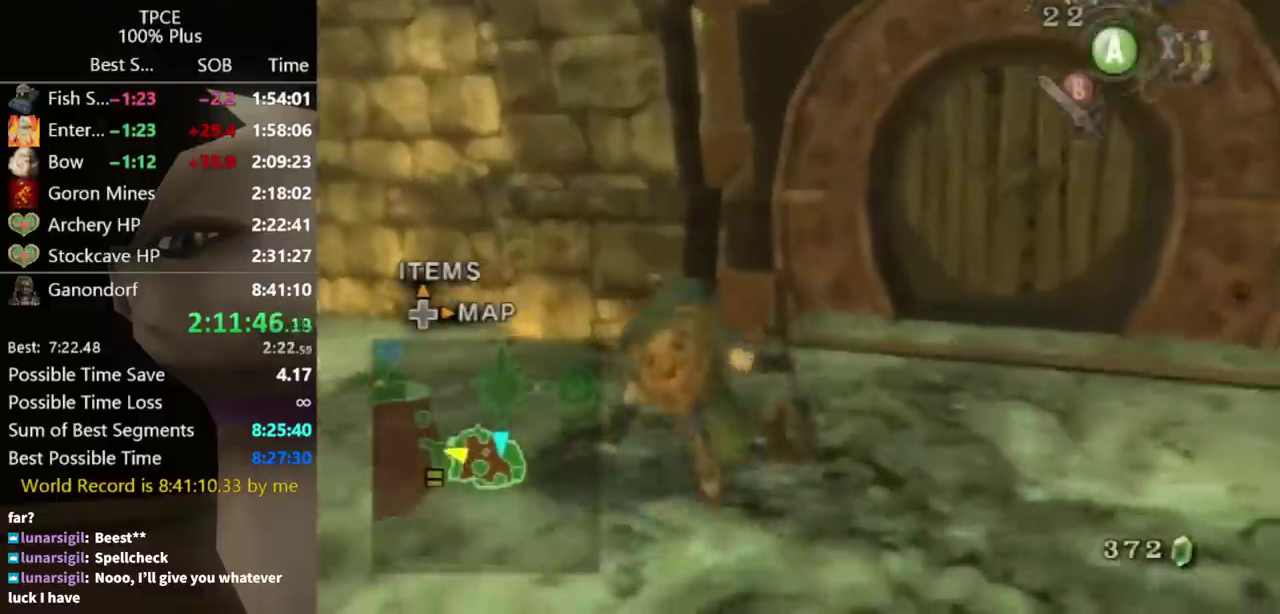
{"buttons": [], "left_stick": "up", "right_stick": "center", "events": [[133, "A", "down"], [200, "A", "up"], [433, "left_stick", "up"]]}
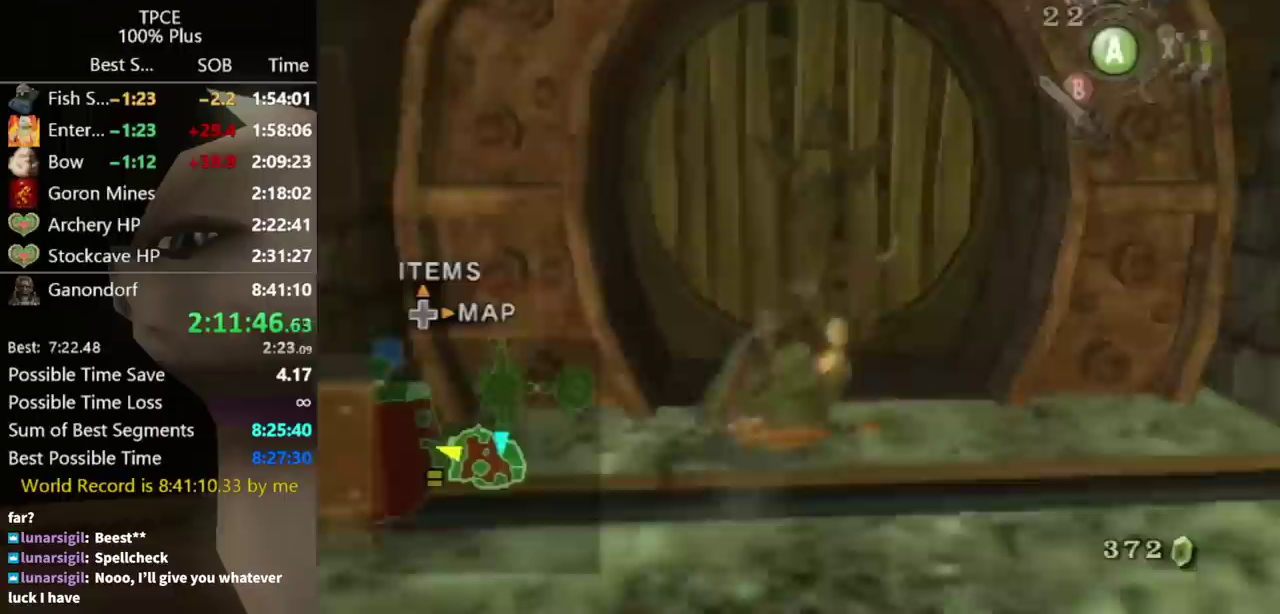
{"buttons": ["A"], "left_stick": "center", "right_stick": "center", "events": [[133, "left_stick", "up-left"], [233, "A", "down"], [233, "left_stick", "center"], [300, "A", "up"], [367, "A", "down"]]}
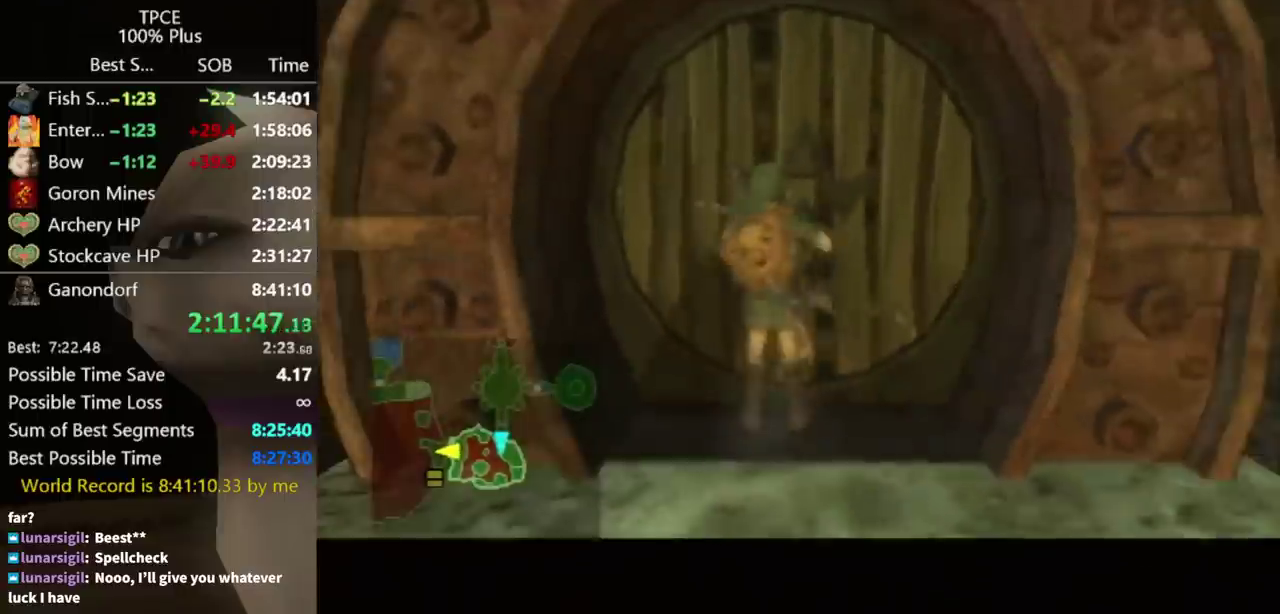
{"buttons": [], "left_stick": "center", "right_stick": "center", "events": [[167, "A", "up"]]}
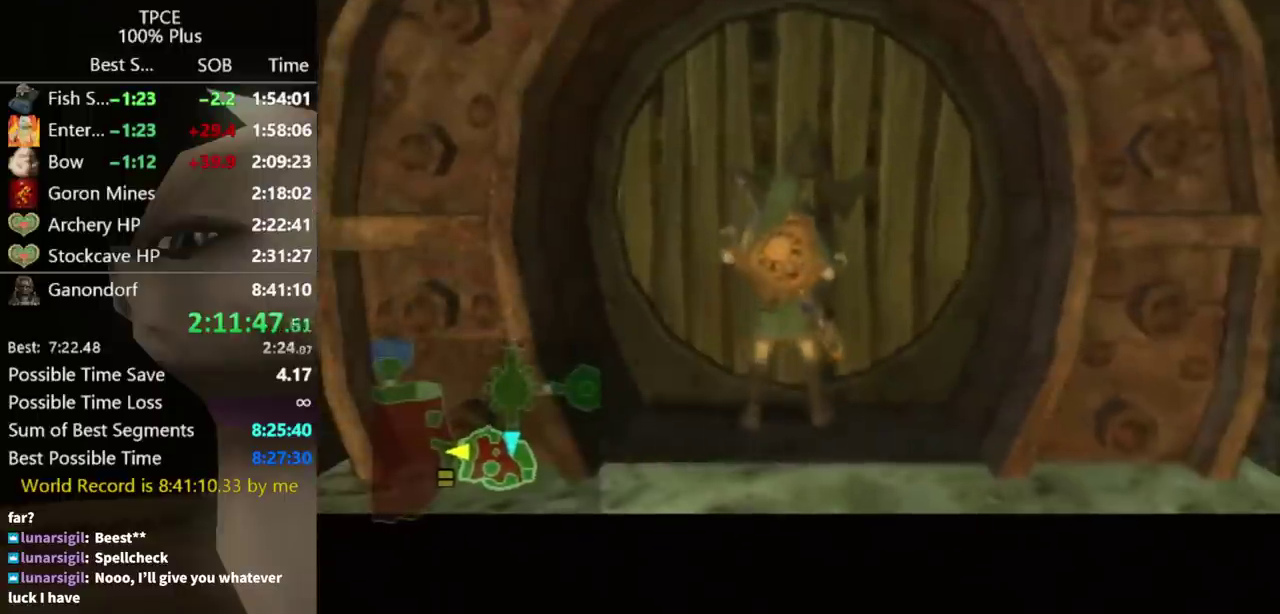
{"buttons": [], "left_stick": "center", "right_stick": "center", "events": []}
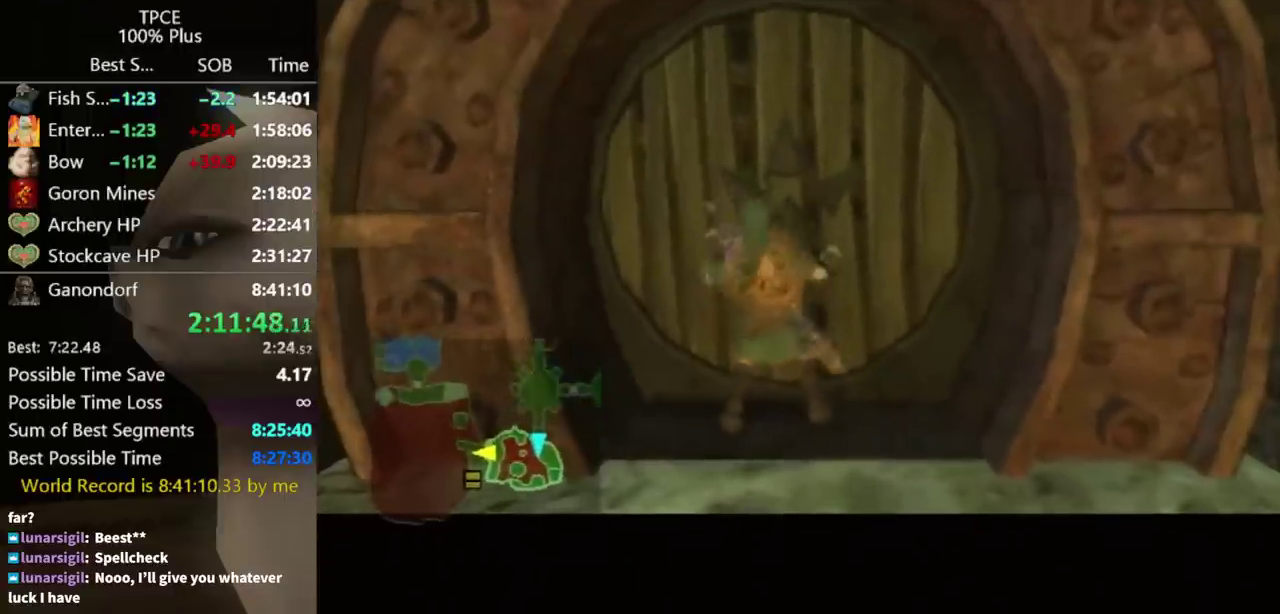
{"buttons": [], "left_stick": "center", "right_stick": "center", "events": []}